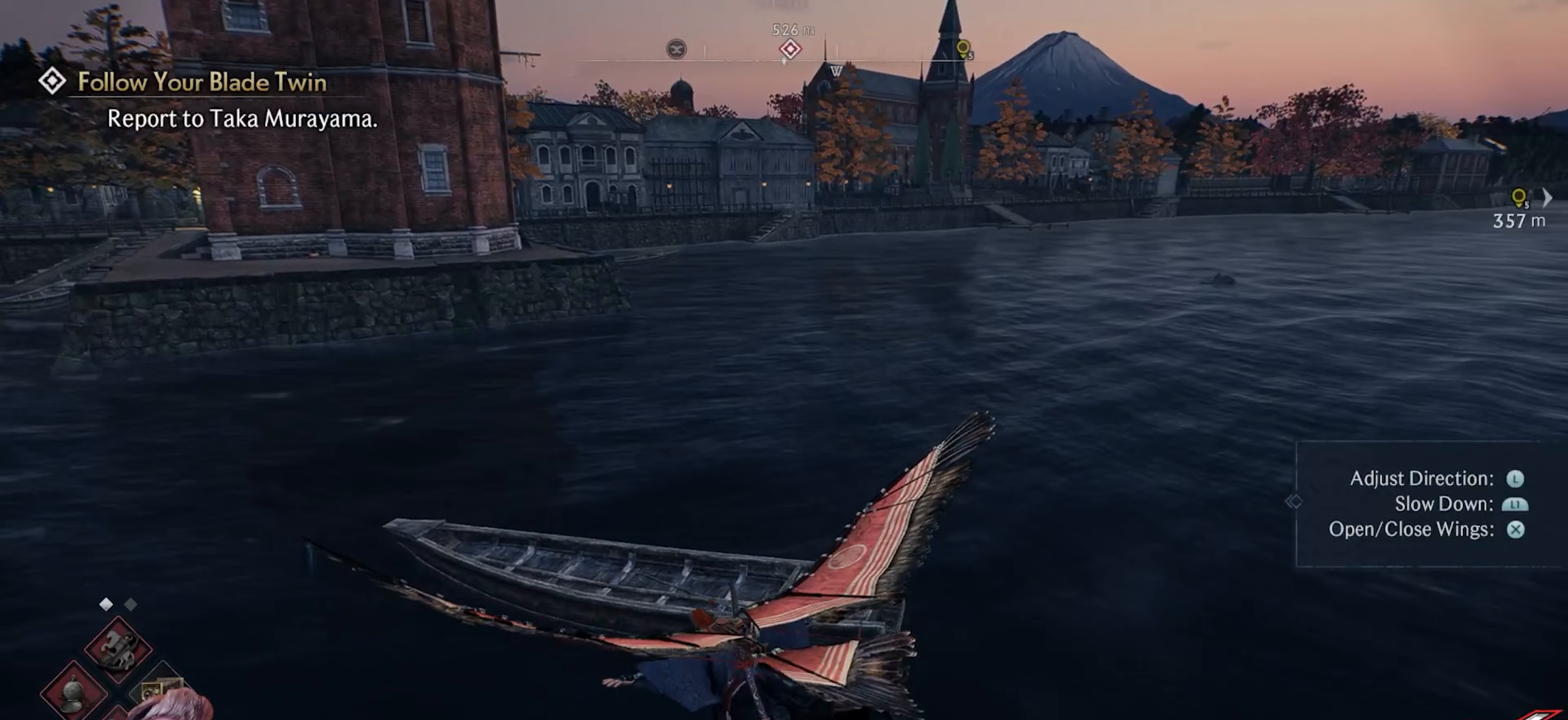
Gameplay with a controller (PlayStation layout); each line is a JSON object with the inputs held at the frame after it. "events" lists button and stick changes between this image and that frame as [ms after this image, input, new state], when the widget could be followed in between.
{"buttons": ["CROSS"], "left_stick": "center", "right_stick": "center", "events": []}
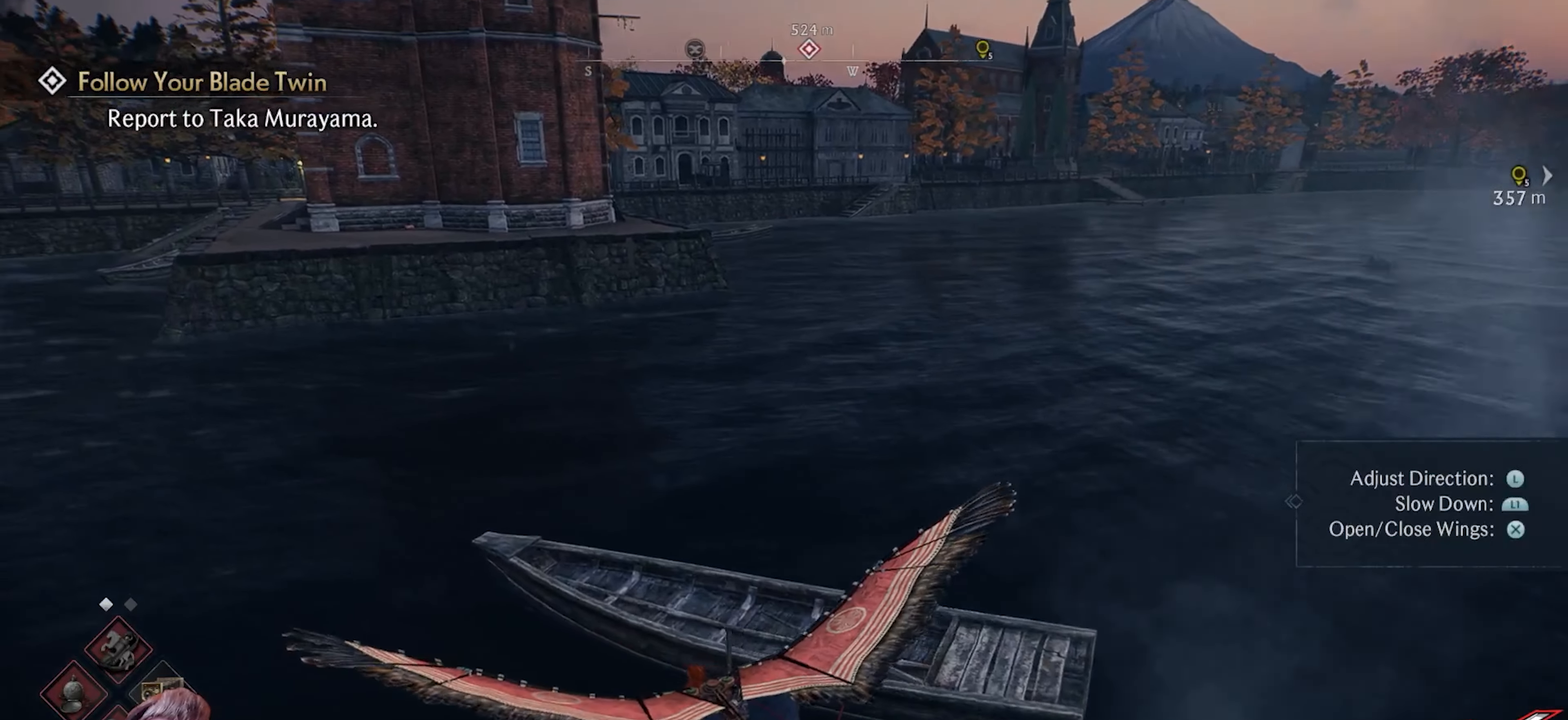
{"buttons": ["CROSS"], "left_stick": "center", "right_stick": "center", "events": [[167, "left_stick", "up-right"], [317, "left_stick", "center"]]}
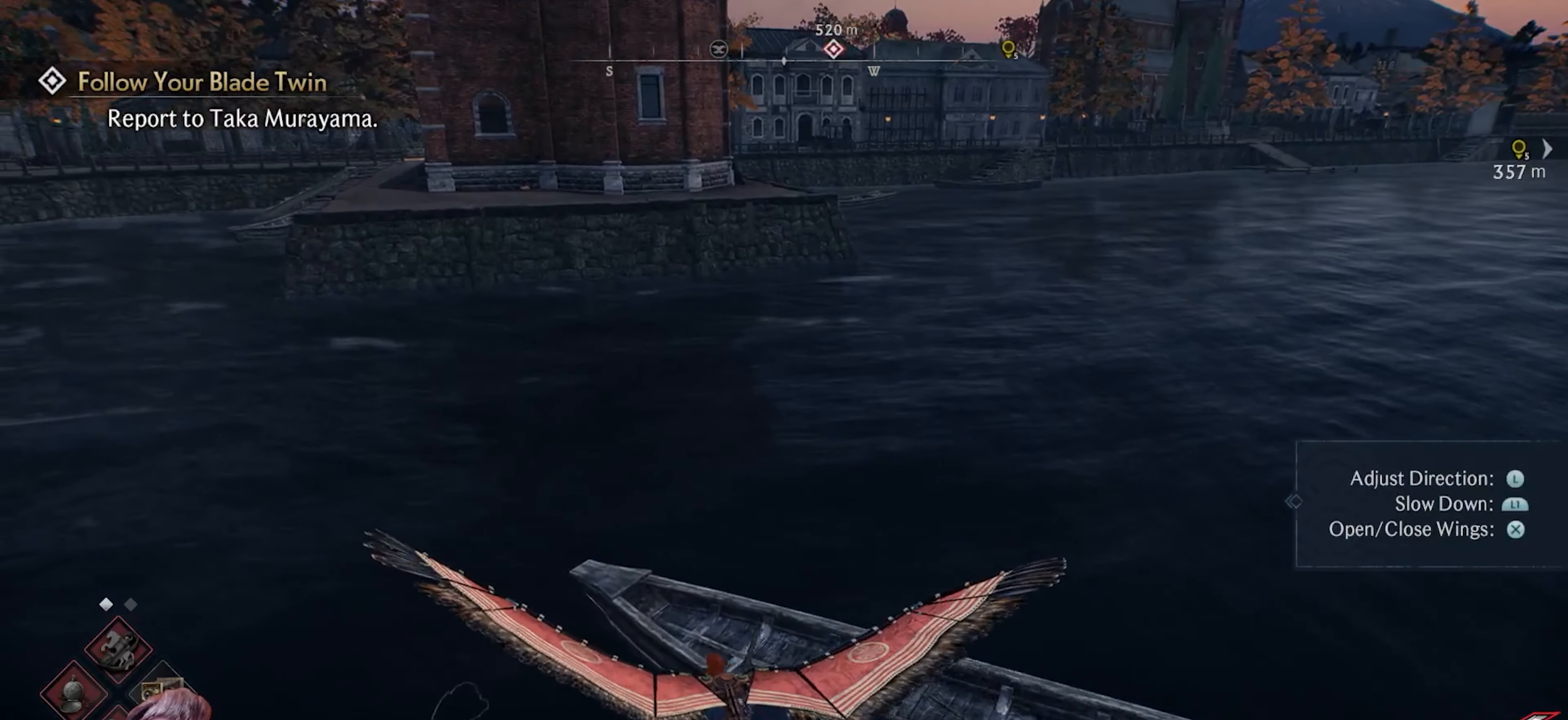
{"buttons": ["CROSS"], "left_stick": "center", "right_stick": "center", "events": [[67, "left_stick", "up-right"], [250, "left_stick", "center"]]}
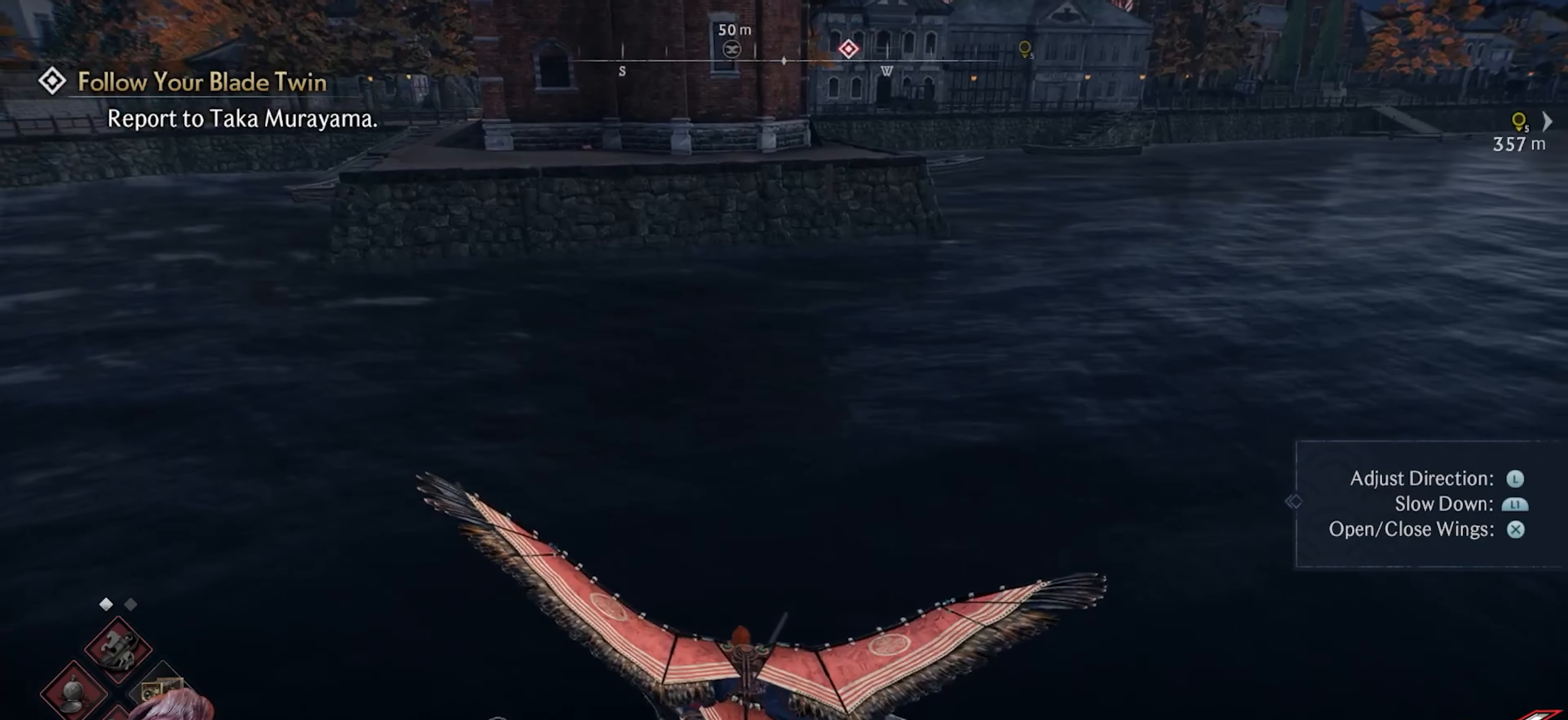
{"buttons": [], "left_stick": "up-left", "right_stick": "center", "events": [[450, "CROSS", "up"], [467, "left_stick", "up-left"]]}
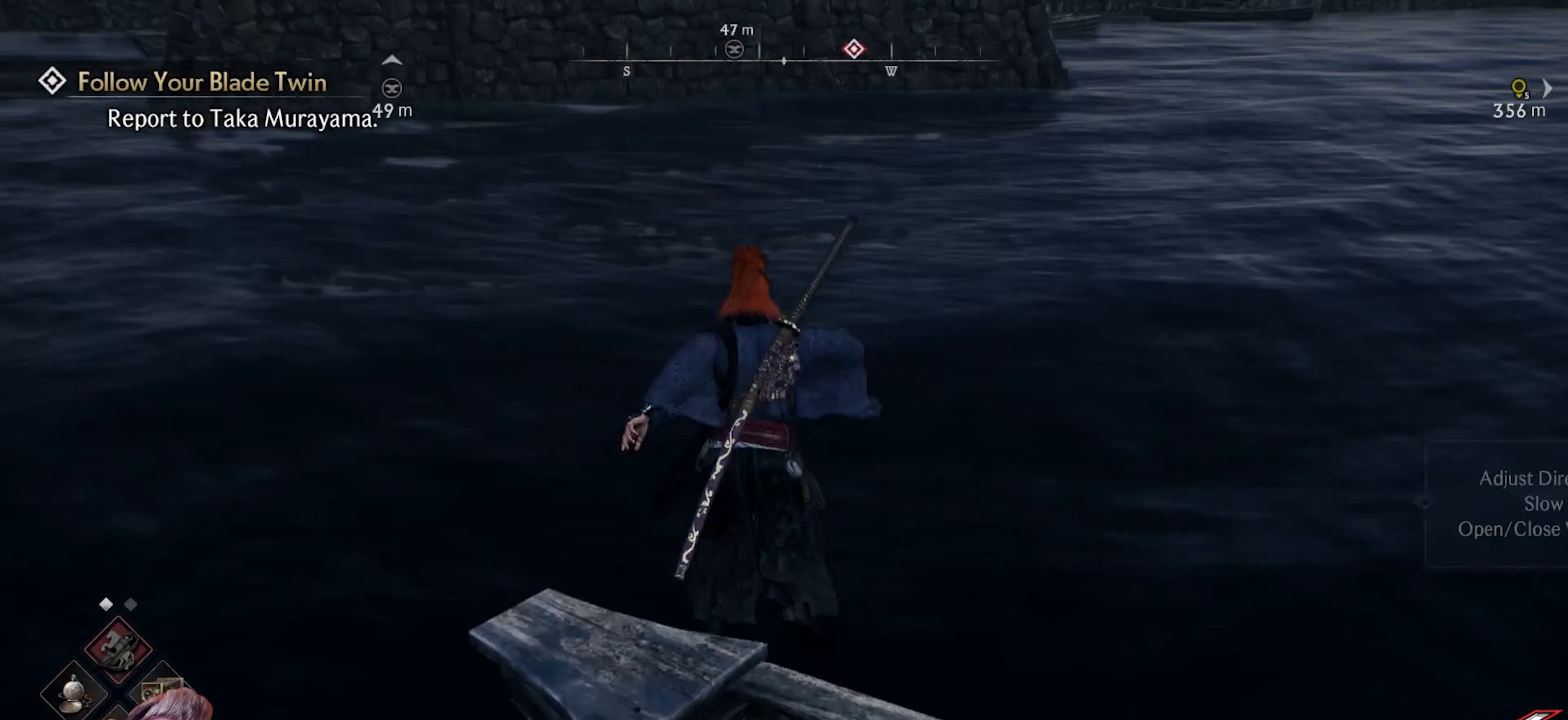
{"buttons": [], "left_stick": "up-left", "right_stick": "center", "events": [[217, "right_stick", "up"], [417, "right_stick", "center"]]}
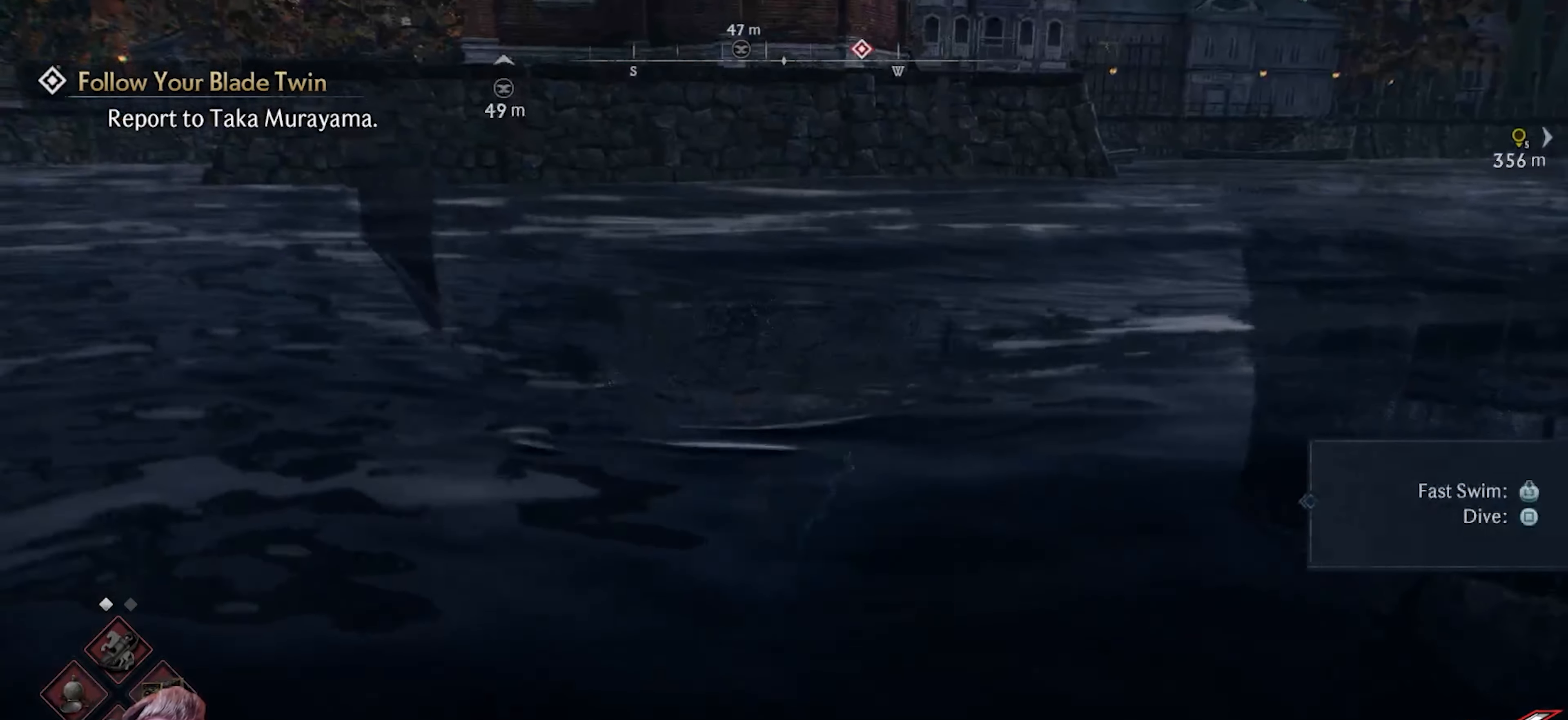
{"buttons": [], "left_stick": "up-left", "right_stick": "center", "events": []}
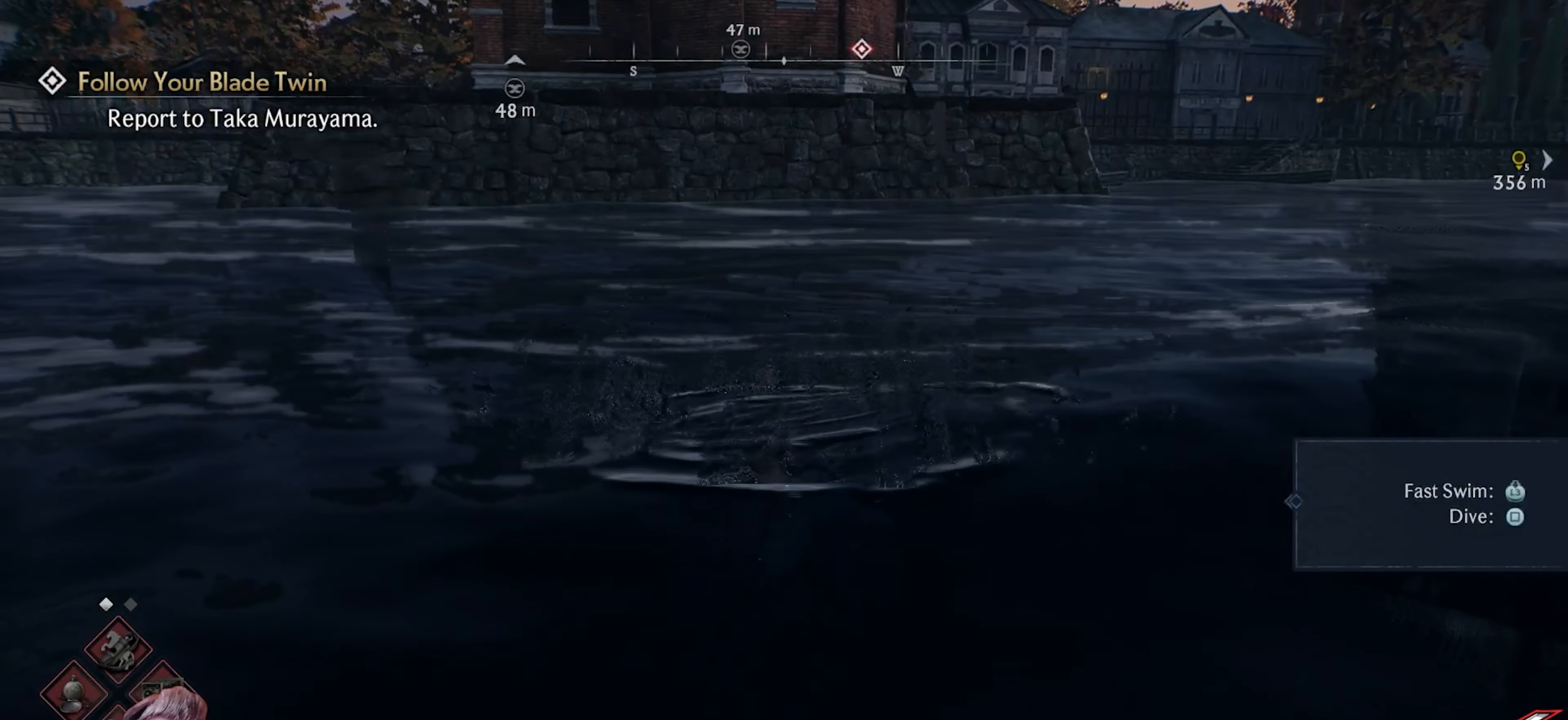
{"buttons": [], "left_stick": "up", "right_stick": "up", "events": [[17, "right_stick", "left"], [117, "left_stick", "up"], [183, "right_stick", "center"], [283, "L3", "down"], [417, "right_stick", "up"], [500, "L3", "up"]]}
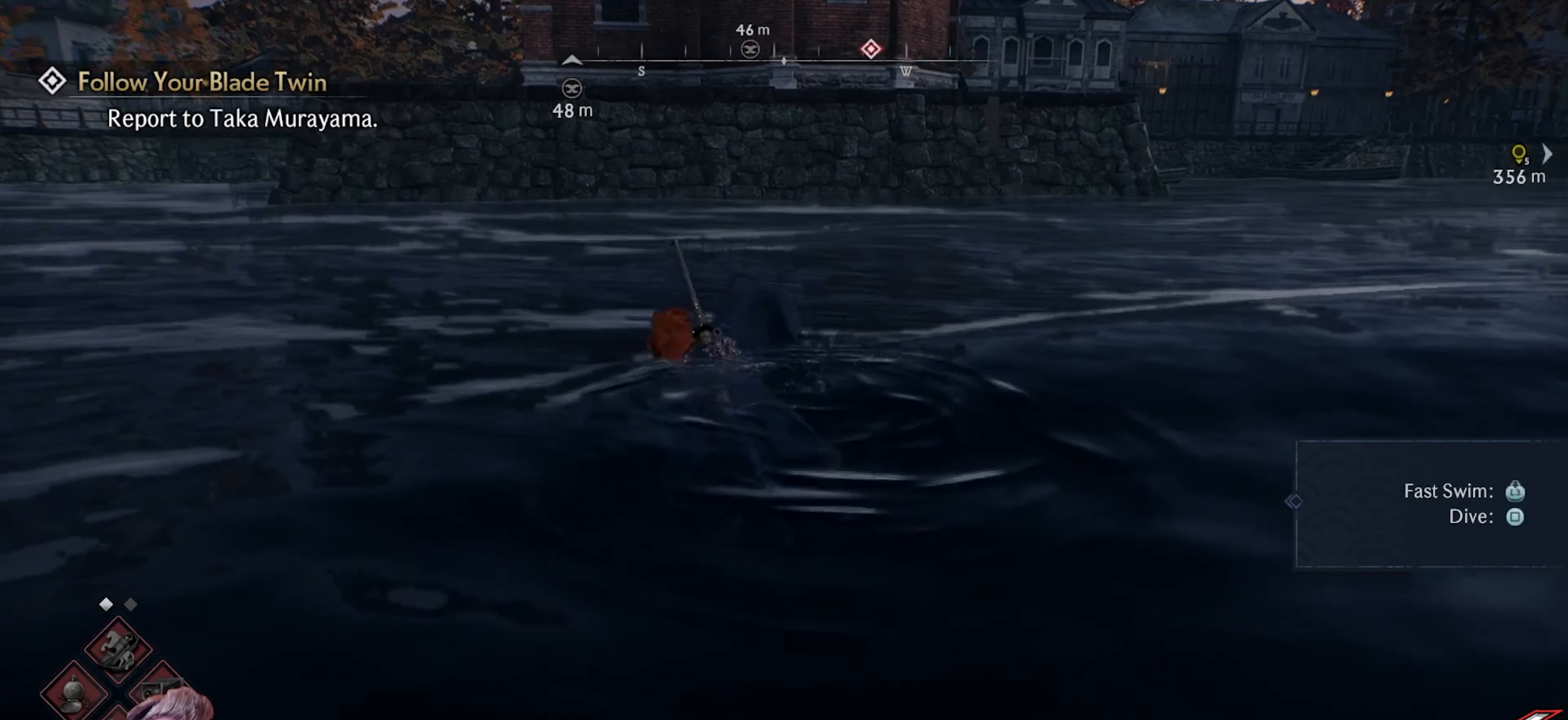
{"buttons": [], "left_stick": "up", "right_stick": "up", "events": [[100, "right_stick", "center"], [417, "right_stick", "up"]]}
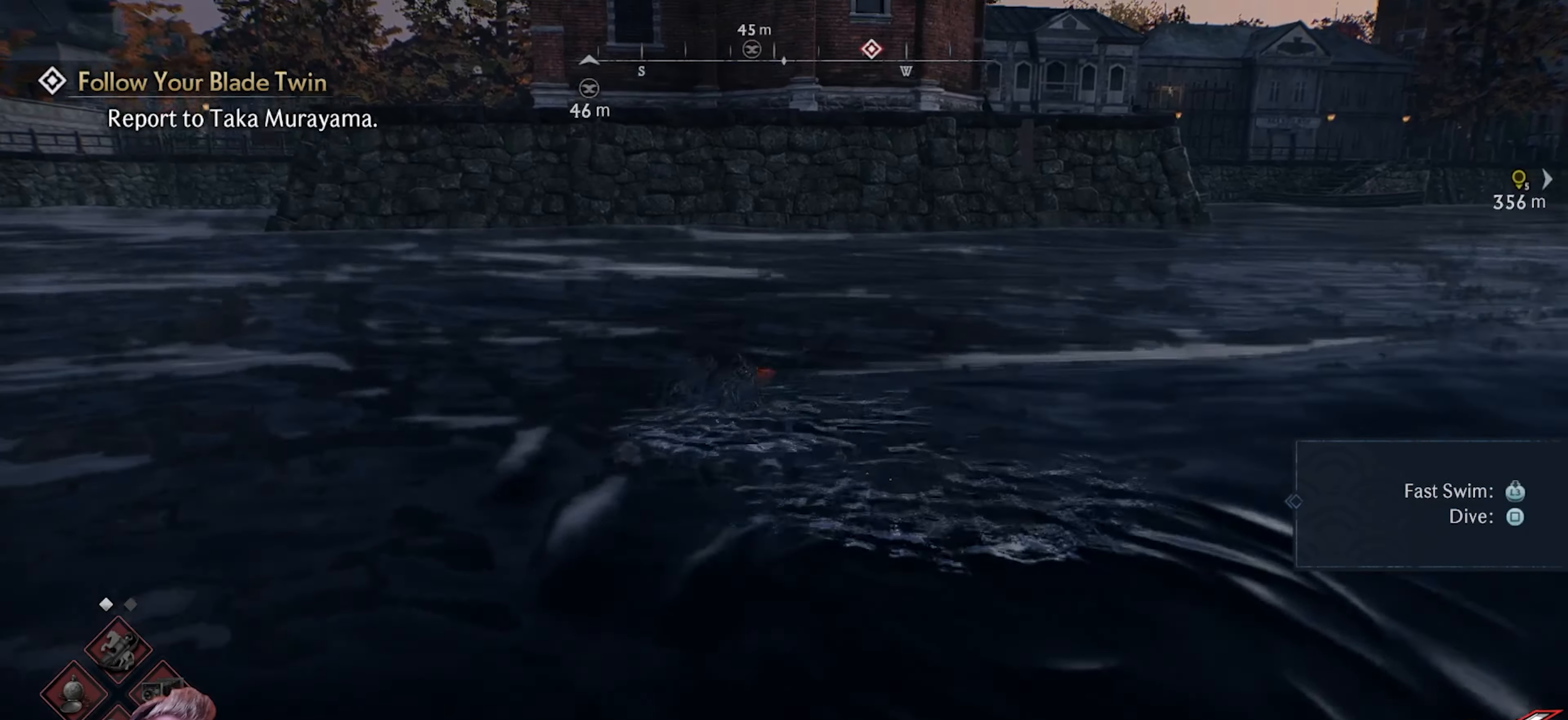
{"buttons": ["L3"], "left_stick": "up-left", "right_stick": "center", "events": [[50, "L3", "down"], [50, "right_stick", "up-left"], [167, "right_stick", "center"], [233, "L3", "up"], [483, "L3", "down"], [483, "left_stick", "up-left"]]}
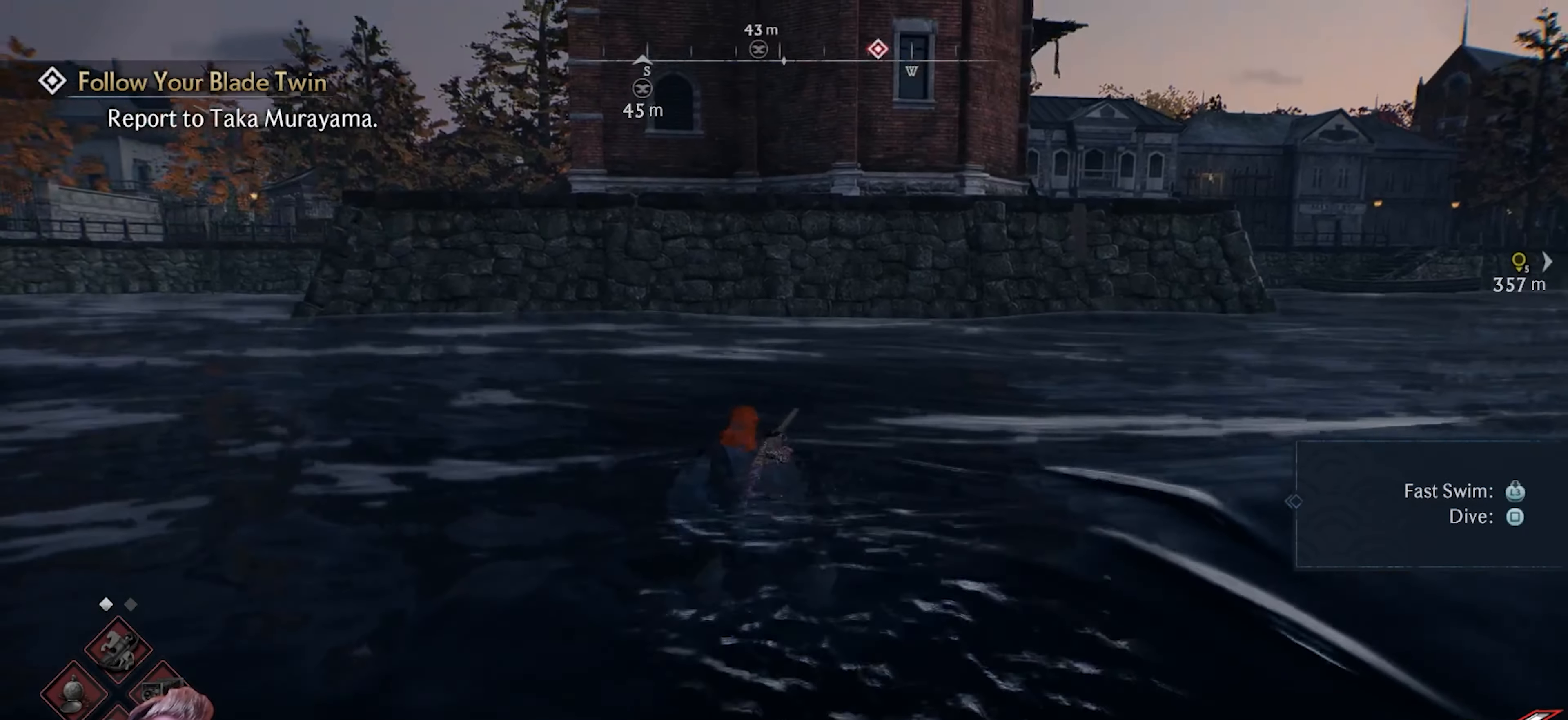
{"buttons": [], "left_stick": "up-left", "right_stick": "center", "events": [[150, "L3", "up"]]}
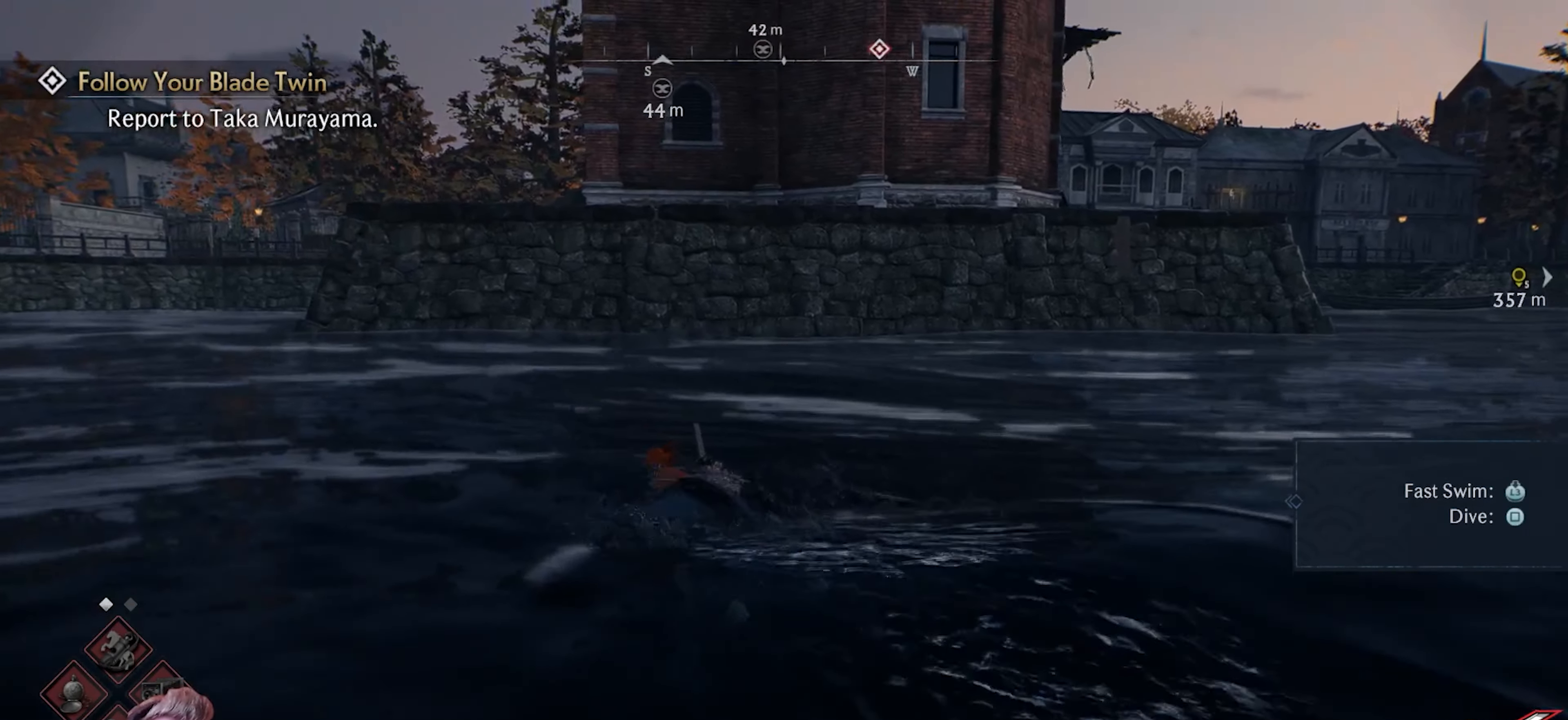
{"buttons": [], "left_stick": "up-right", "right_stick": "right", "events": [[17, "left_stick", "up"], [367, "right_stick", "right"], [433, "left_stick", "up-right"]]}
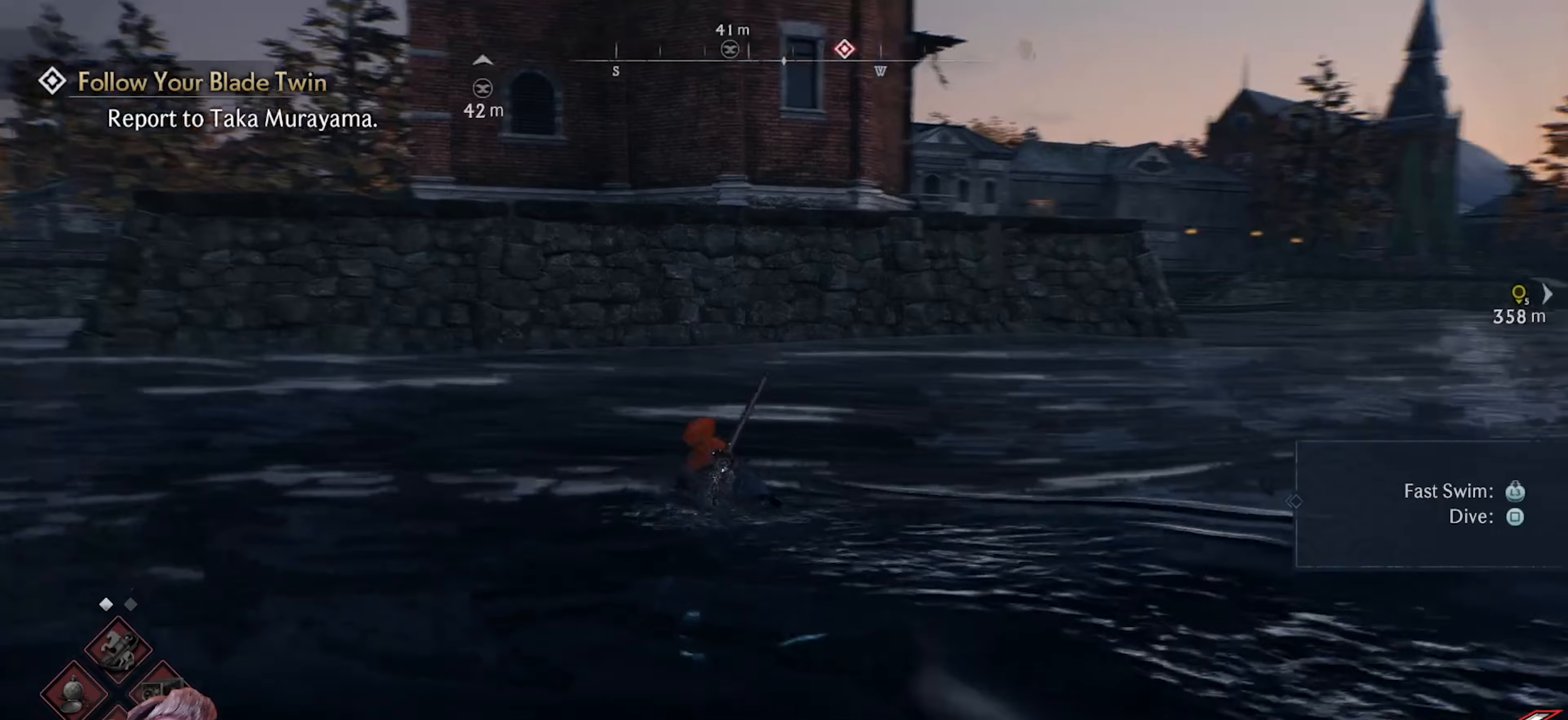
{"buttons": [], "left_stick": "up-right", "right_stick": "center", "events": [[217, "right_stick", "center"]]}
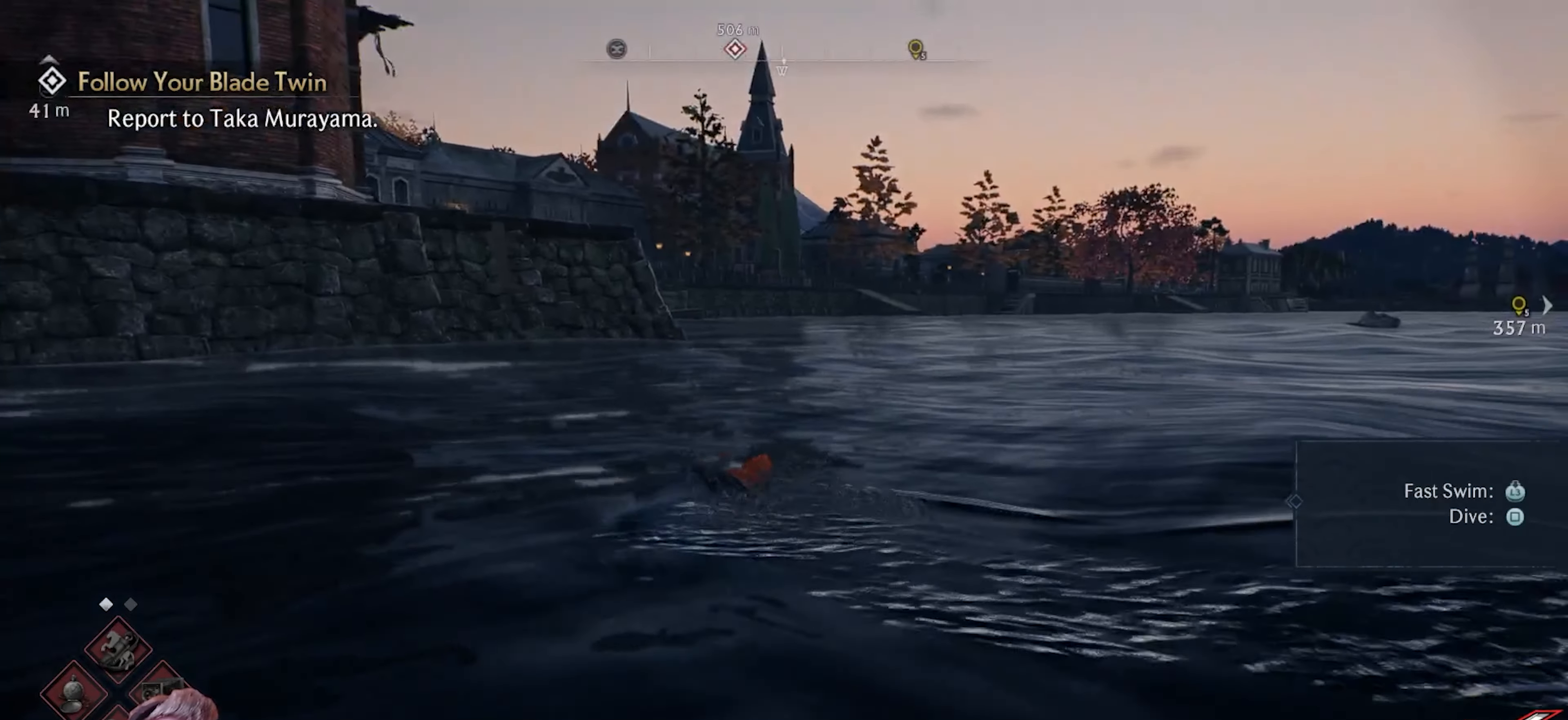
{"buttons": [], "left_stick": "up", "right_stick": "center", "events": [[17, "CROSS", "down"], [267, "CROSS", "up"], [483, "left_stick", "up"]]}
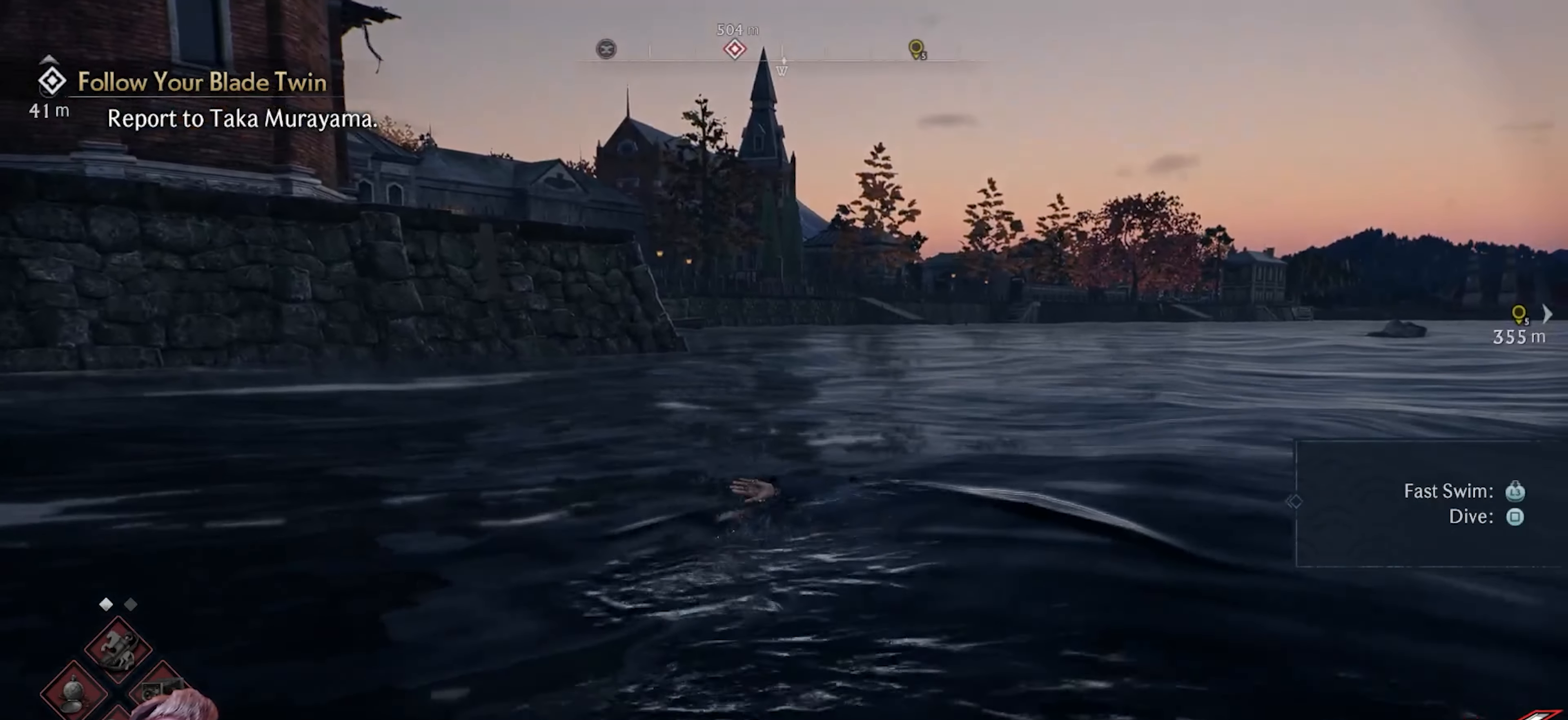
{"buttons": ["SQUARE"], "left_stick": "up", "right_stick": "center", "events": [[450, "SQUARE", "down"]]}
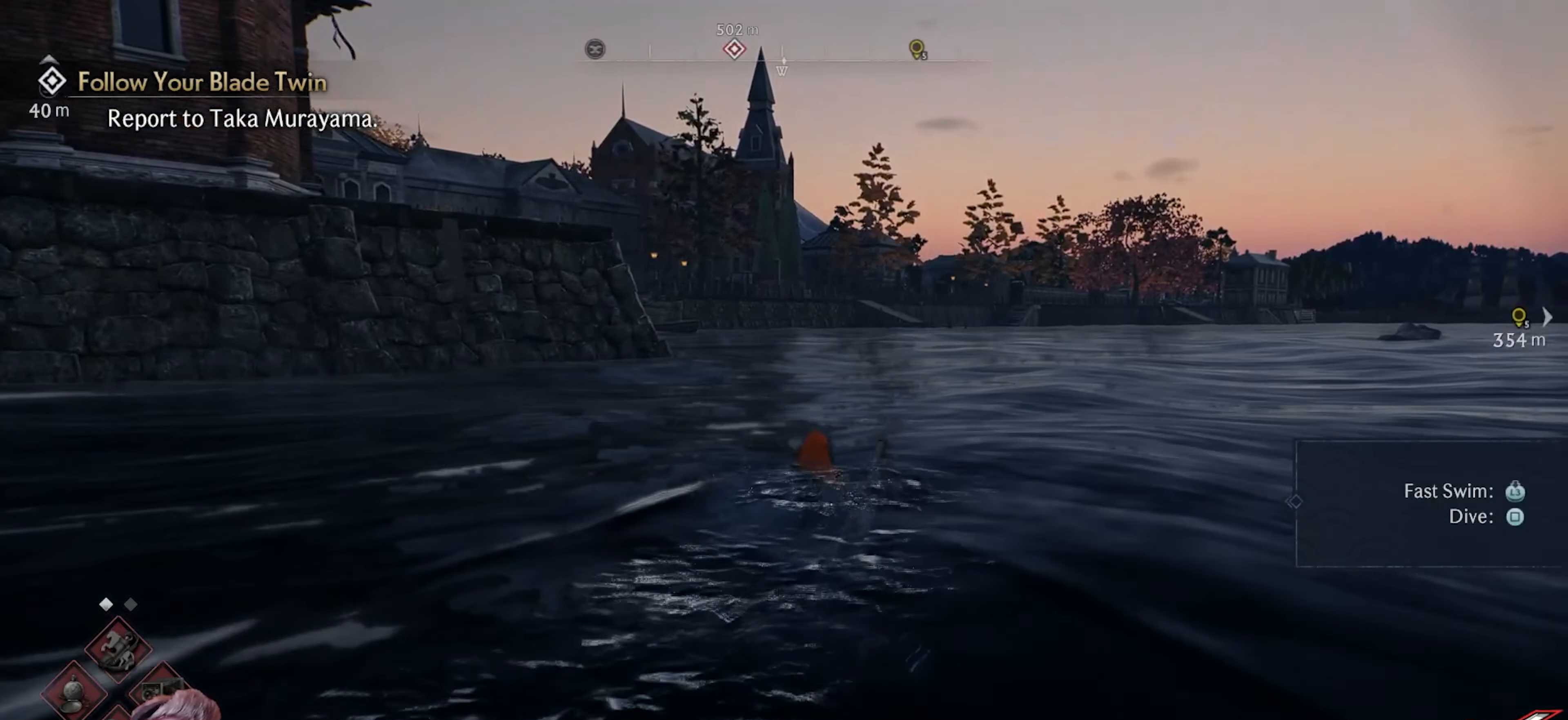
{"buttons": [], "left_stick": "up", "right_stick": "center", "events": [[367, "SQUARE", "up"]]}
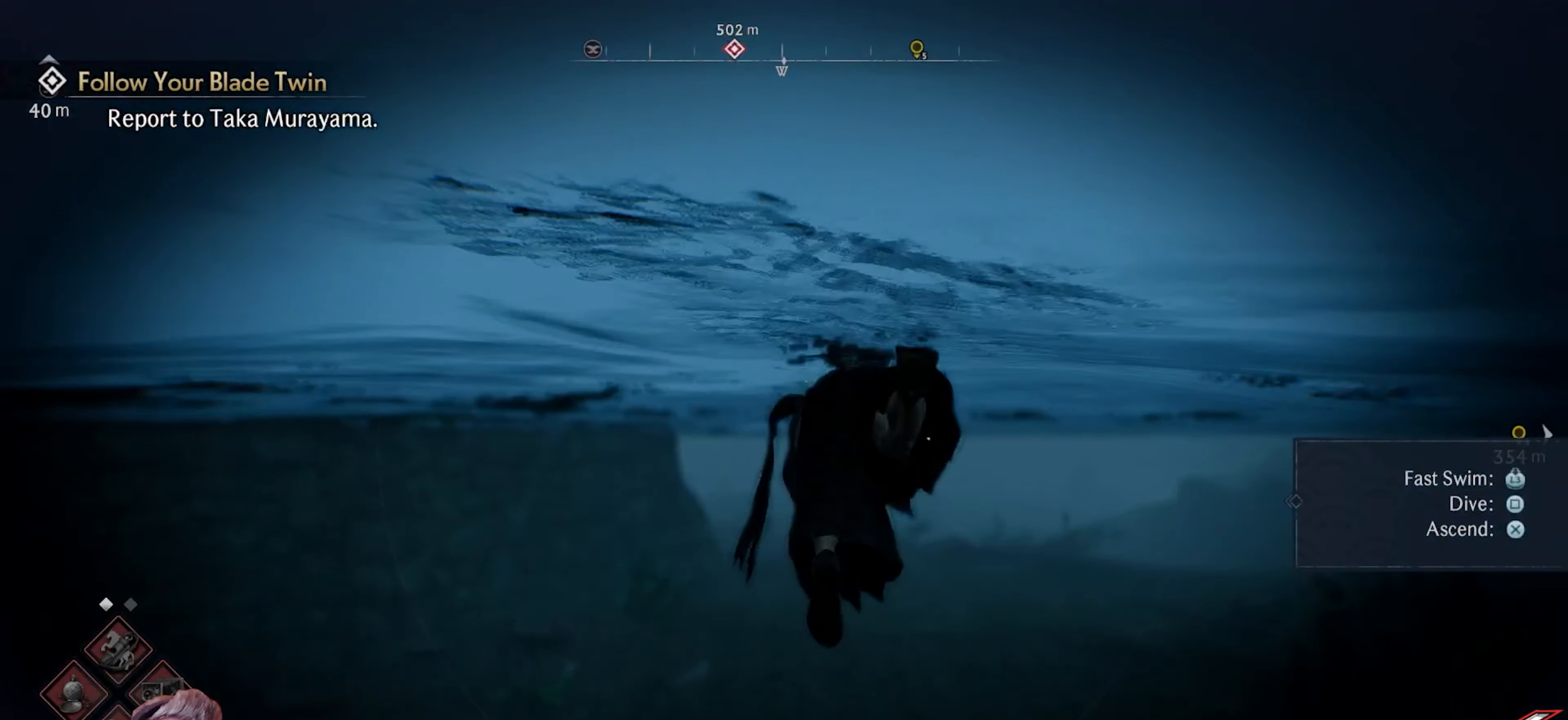
{"buttons": [], "left_stick": "up", "right_stick": "center", "events": []}
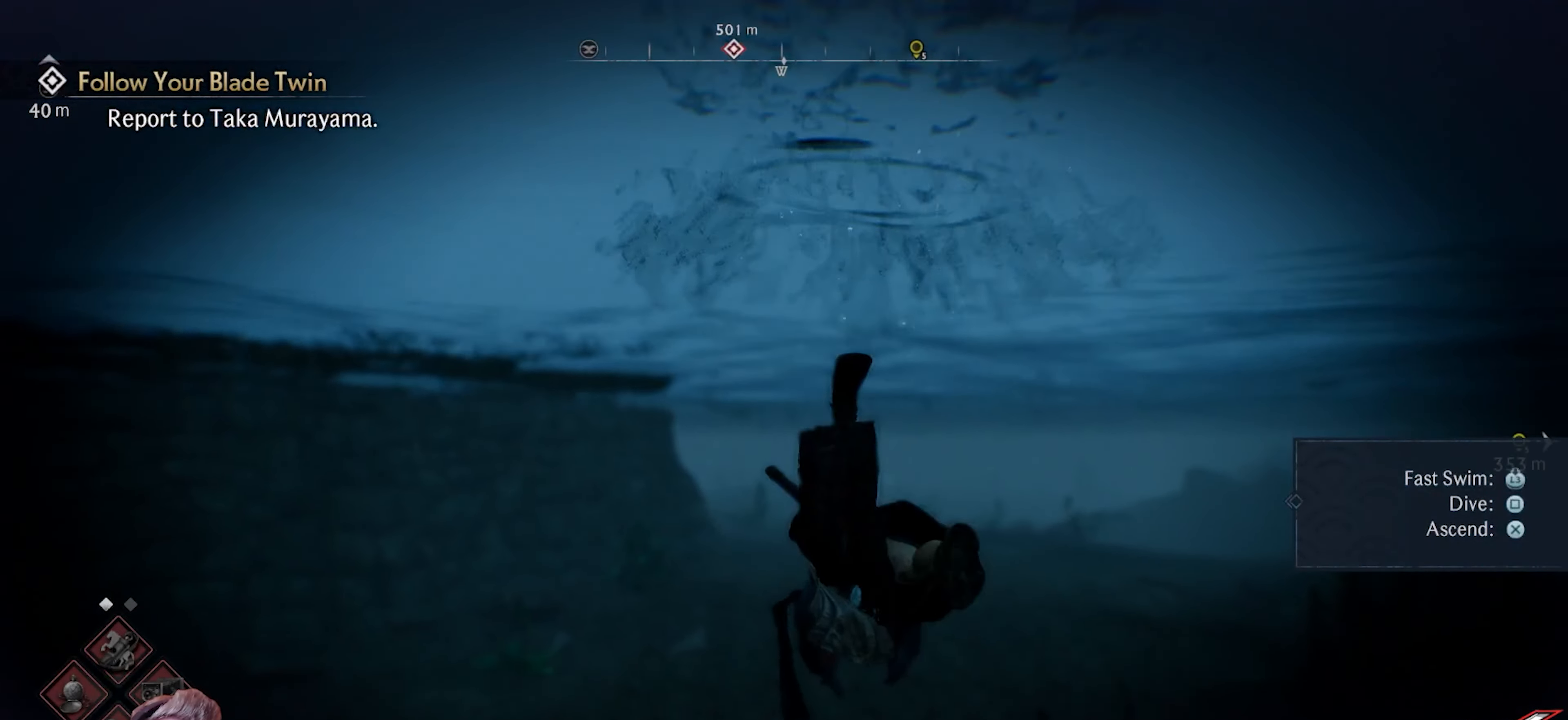
{"buttons": [], "left_stick": "up", "right_stick": "center", "events": []}
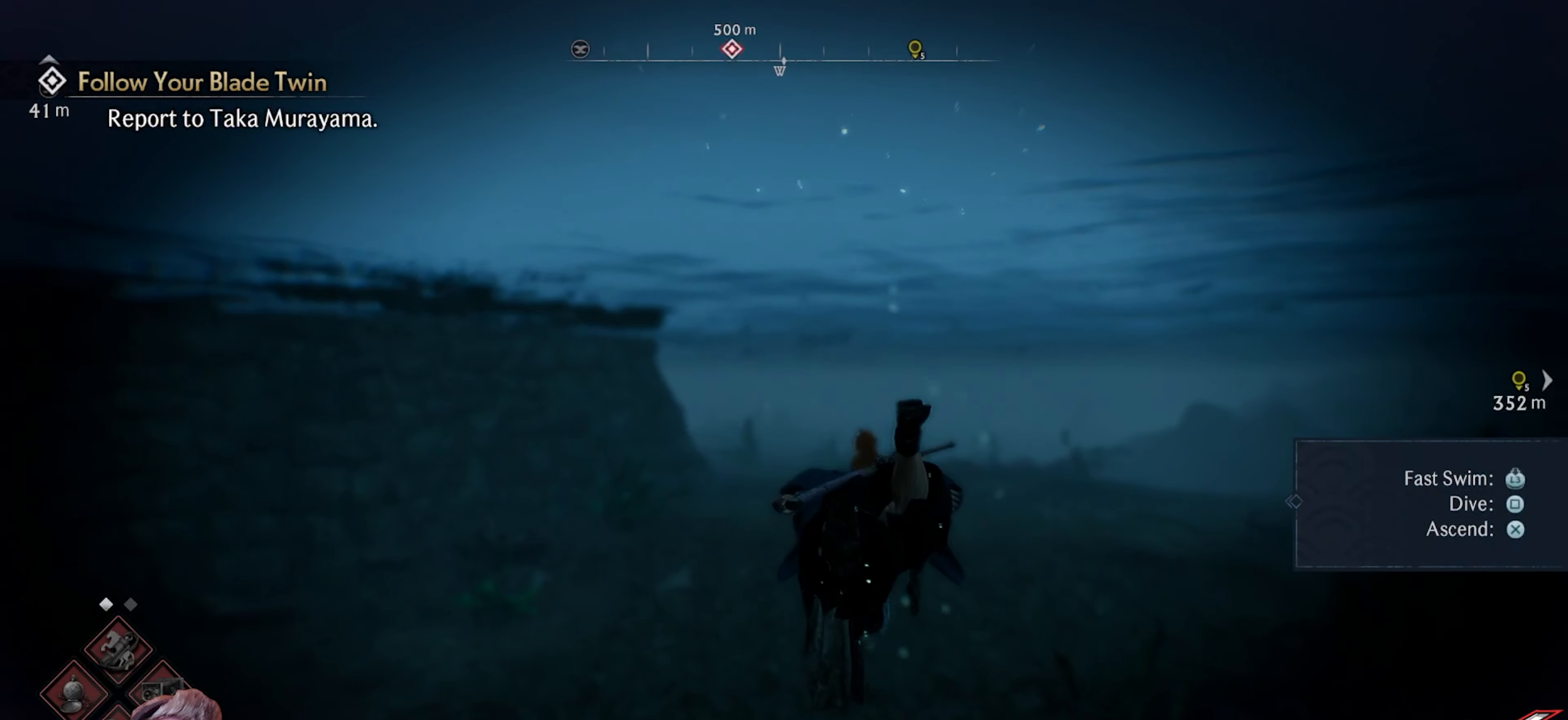
{"buttons": [], "left_stick": "up", "right_stick": "center", "events": [[67, "SQUARE", "down"], [317, "SQUARE", "up"]]}
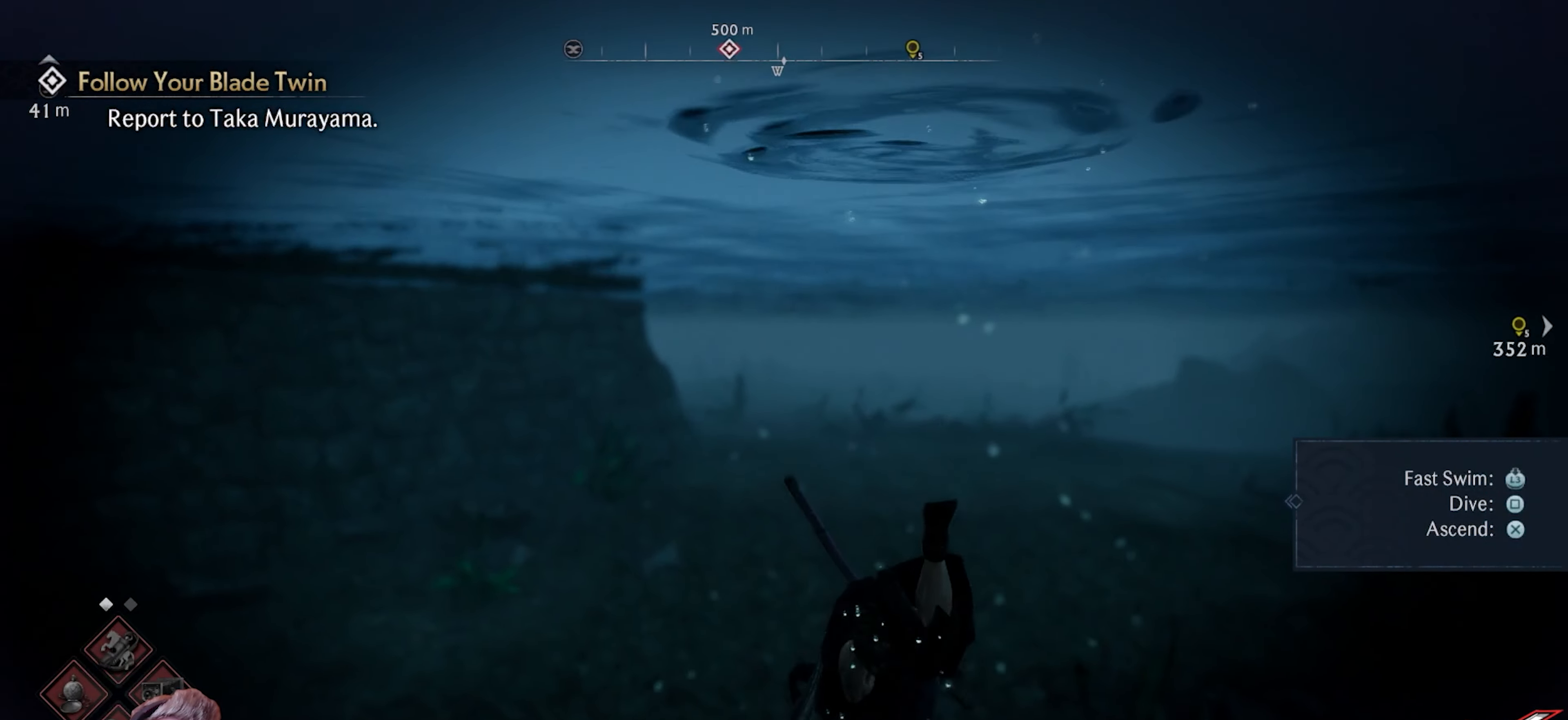
{"buttons": ["CROSS"], "left_stick": "up", "right_stick": "center", "events": [[233, "CROSS", "down"]]}
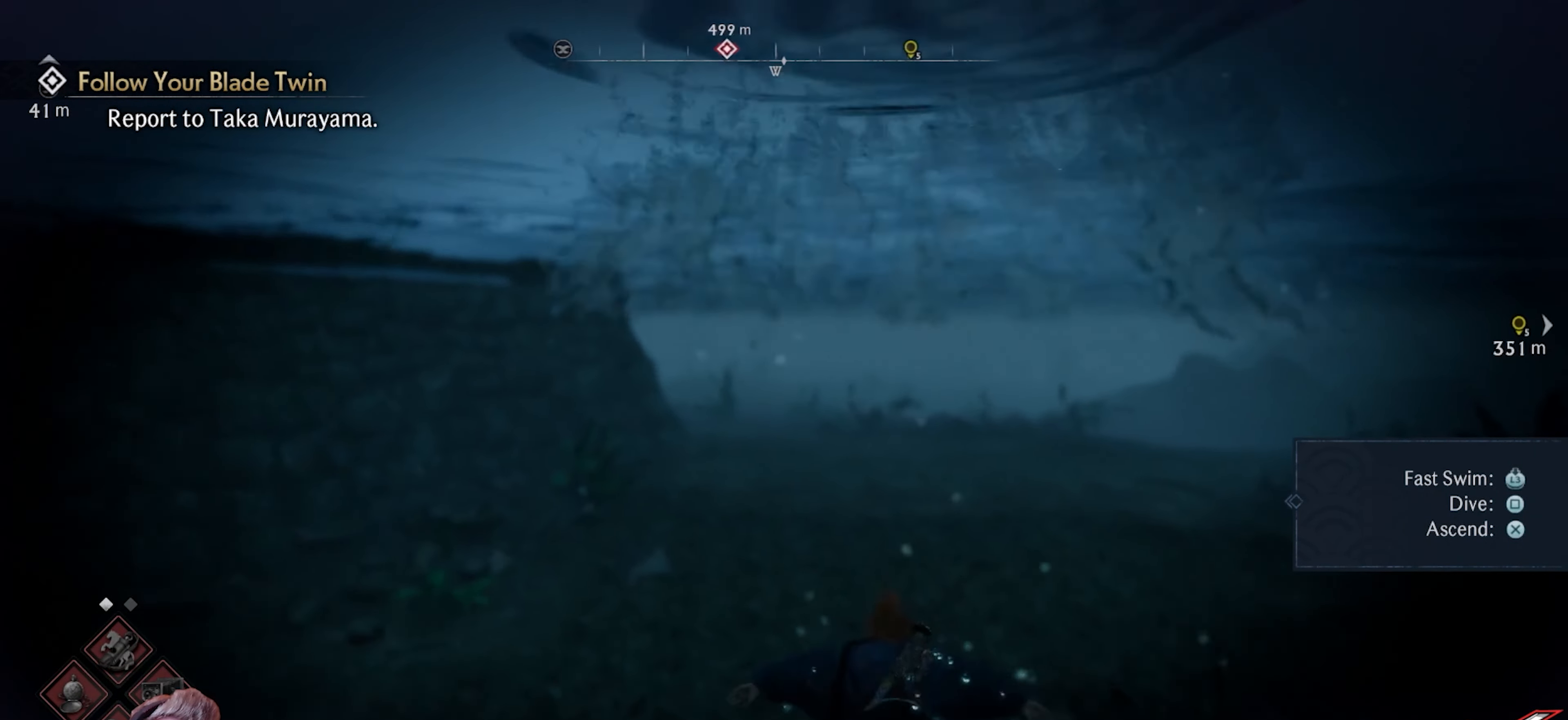
{"buttons": ["CROSS"], "left_stick": "up", "right_stick": "center", "events": []}
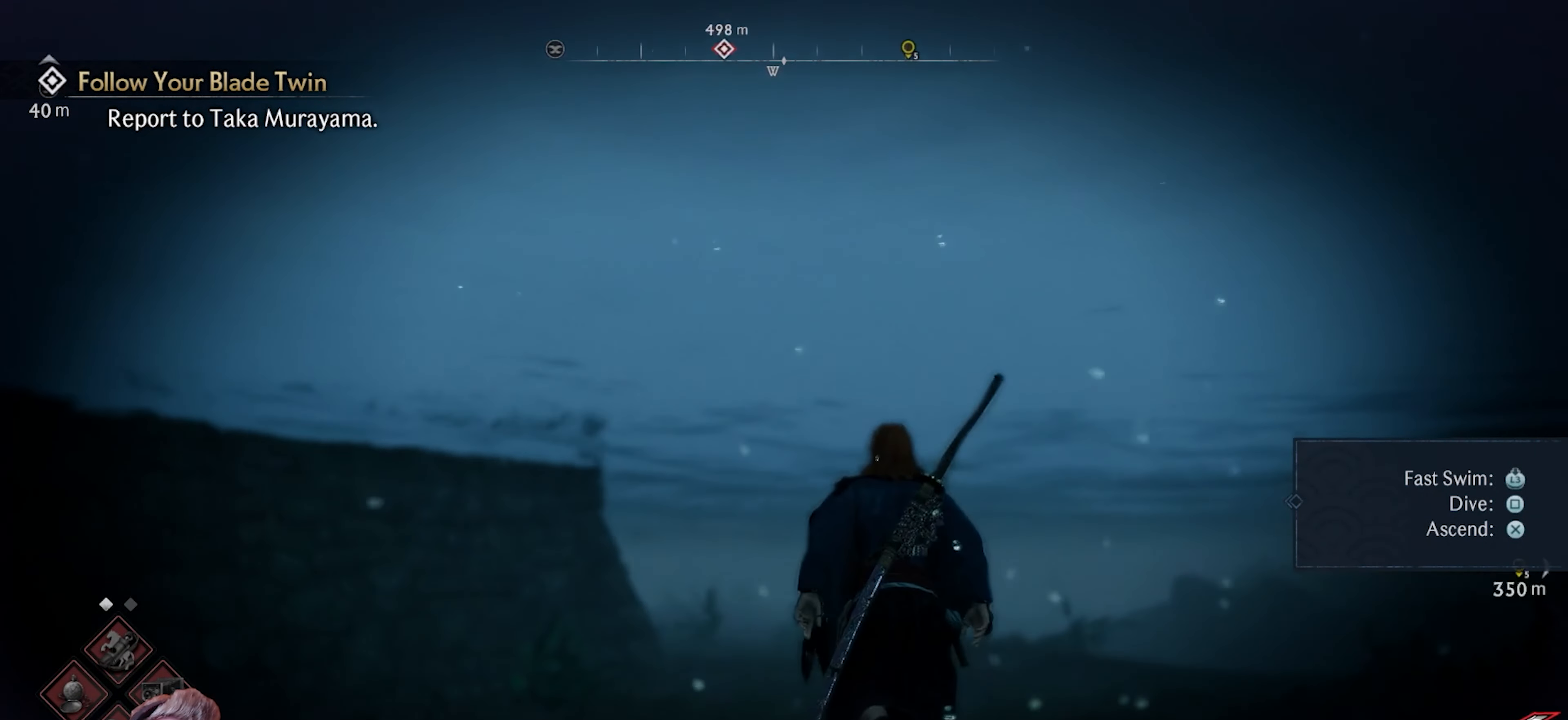
{"buttons": ["CROSS"], "left_stick": "up", "right_stick": "center", "events": []}
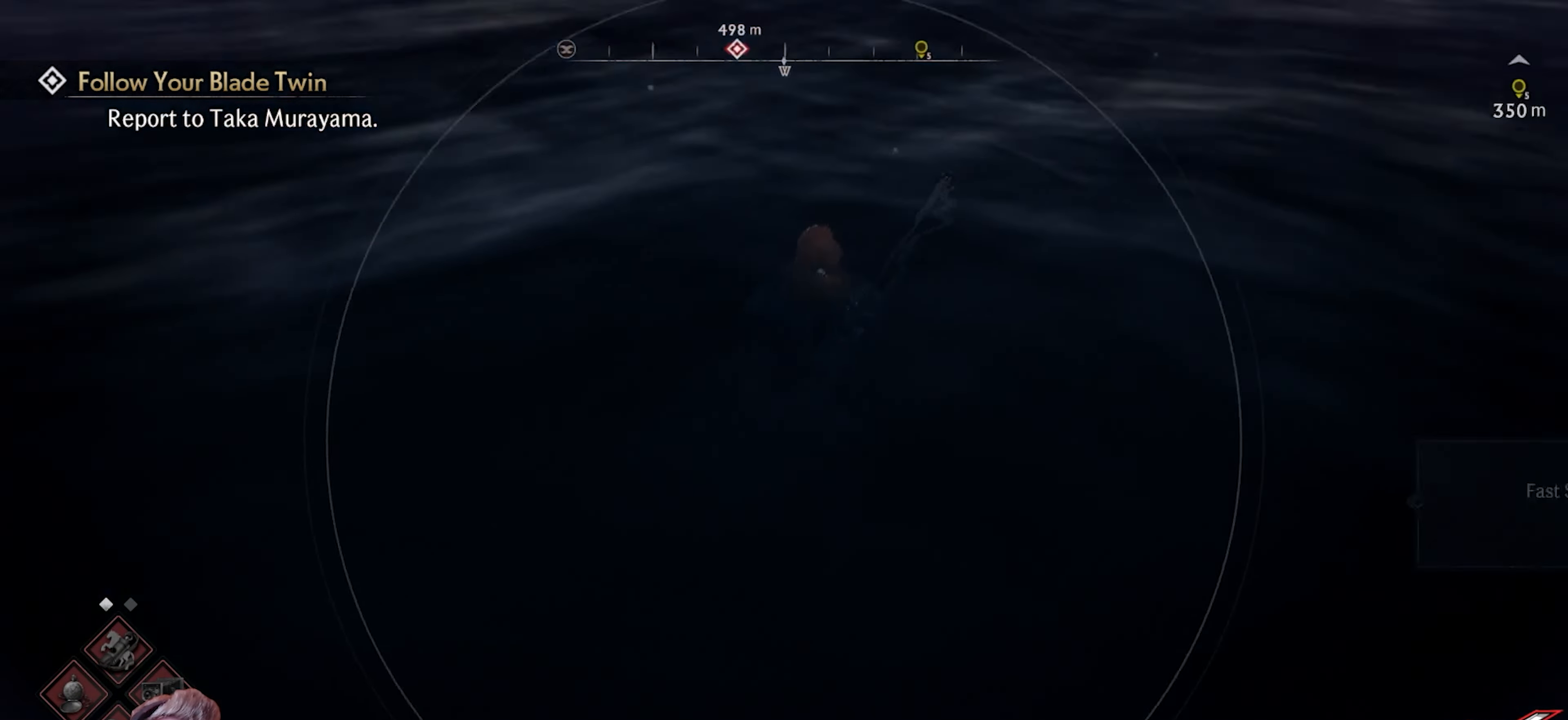
{"buttons": [], "left_stick": "up", "right_stick": "center", "events": [[217, "CROSS", "up"]]}
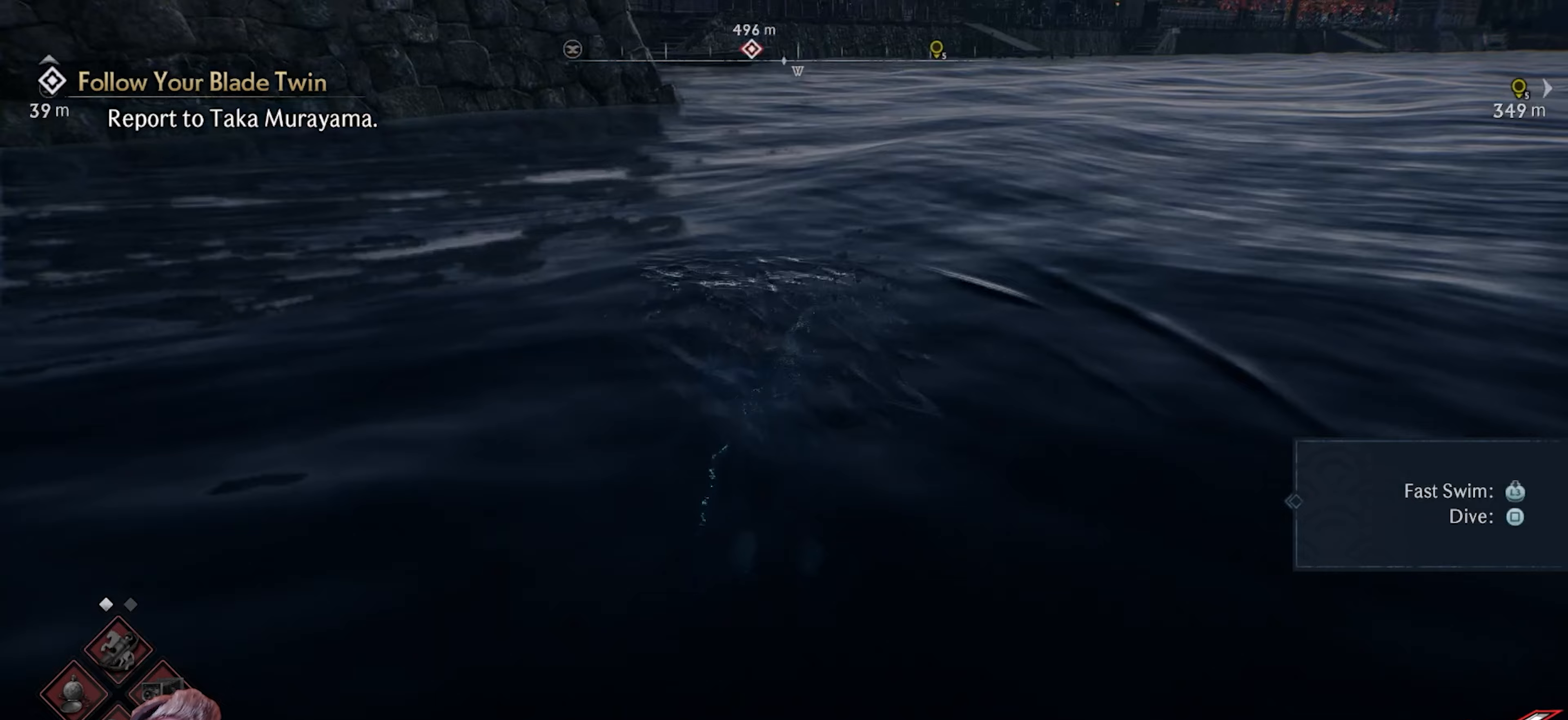
{"buttons": [], "left_stick": "up", "right_stick": "center", "events": [[117, "right_stick", "up"], [283, "right_stick", "center"]]}
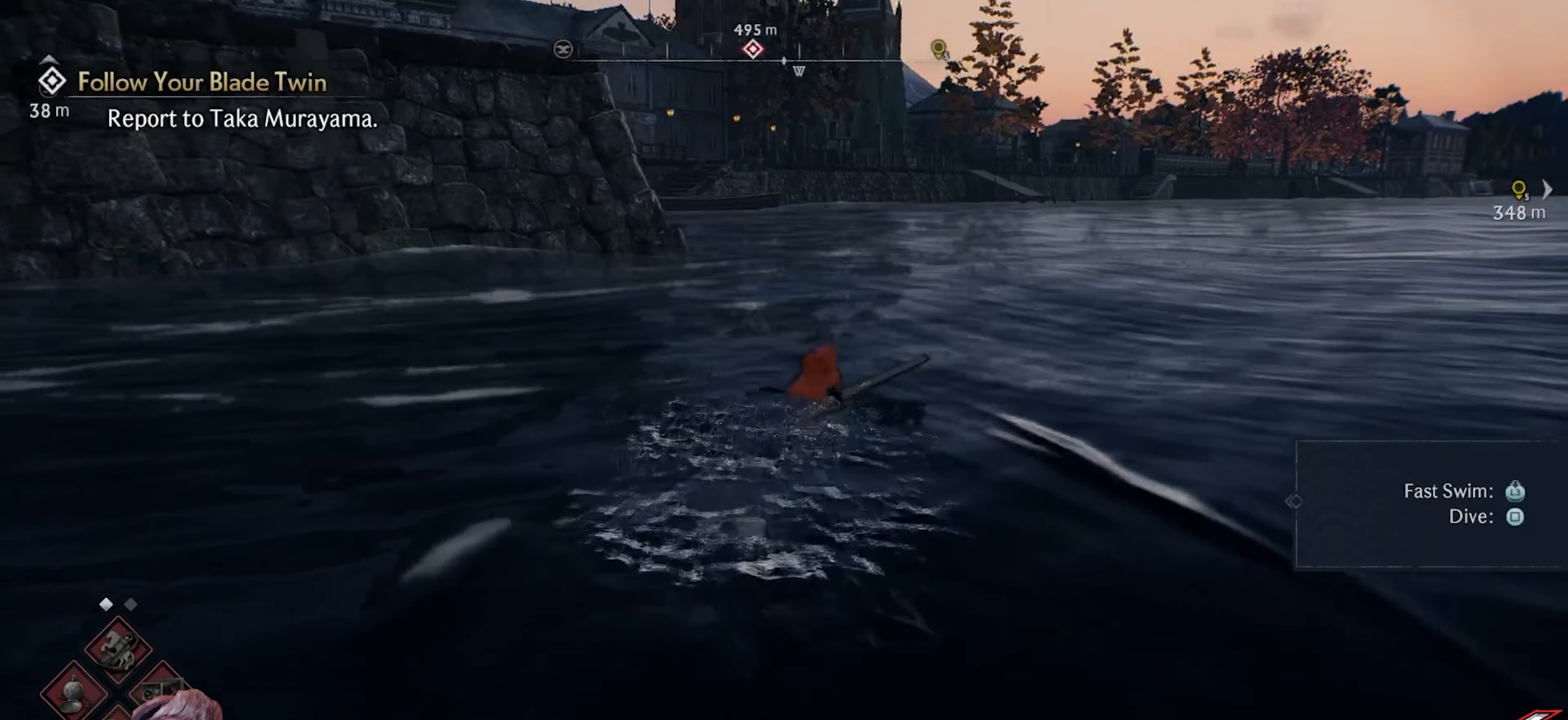
{"buttons": [], "left_stick": "up", "right_stick": "center", "events": []}
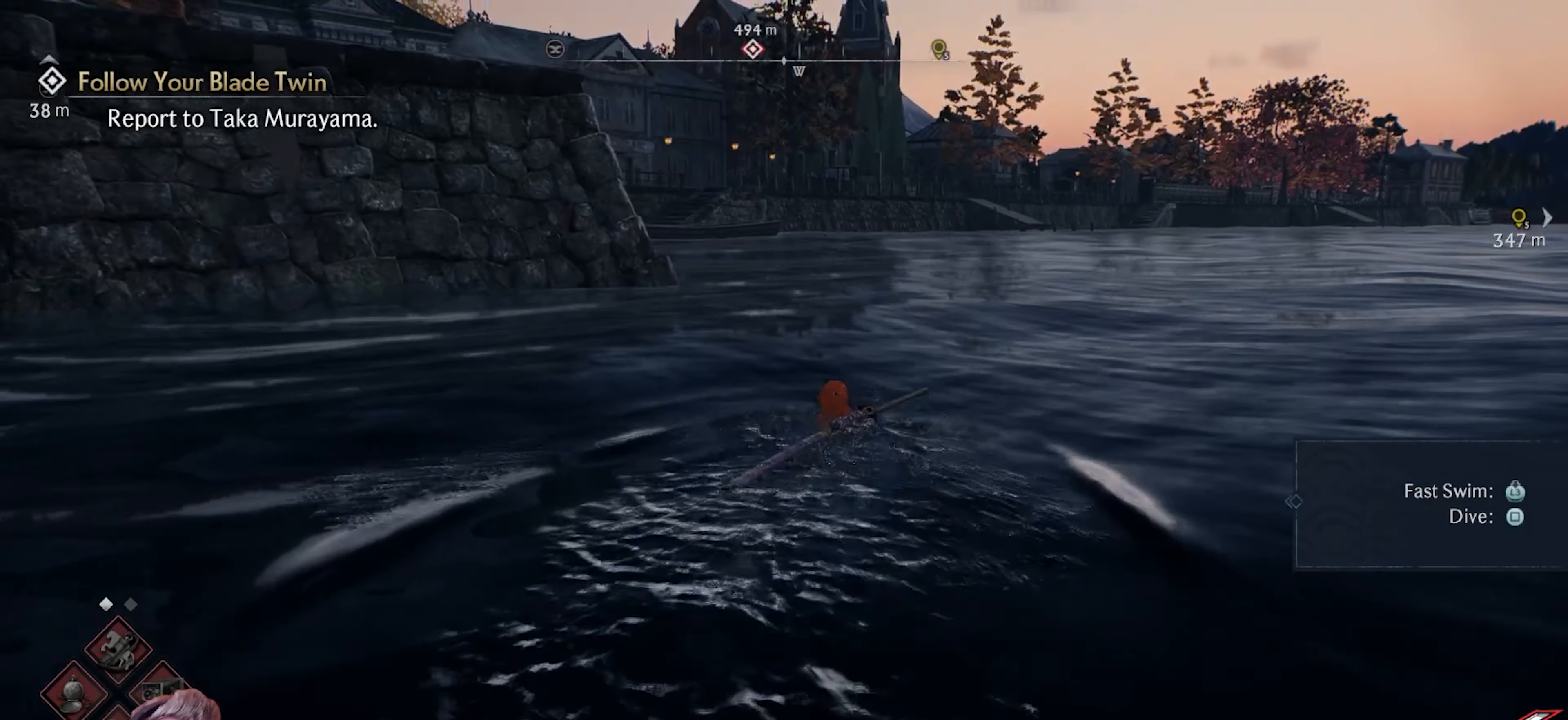
{"buttons": [], "left_stick": "up", "right_stick": "center", "events": []}
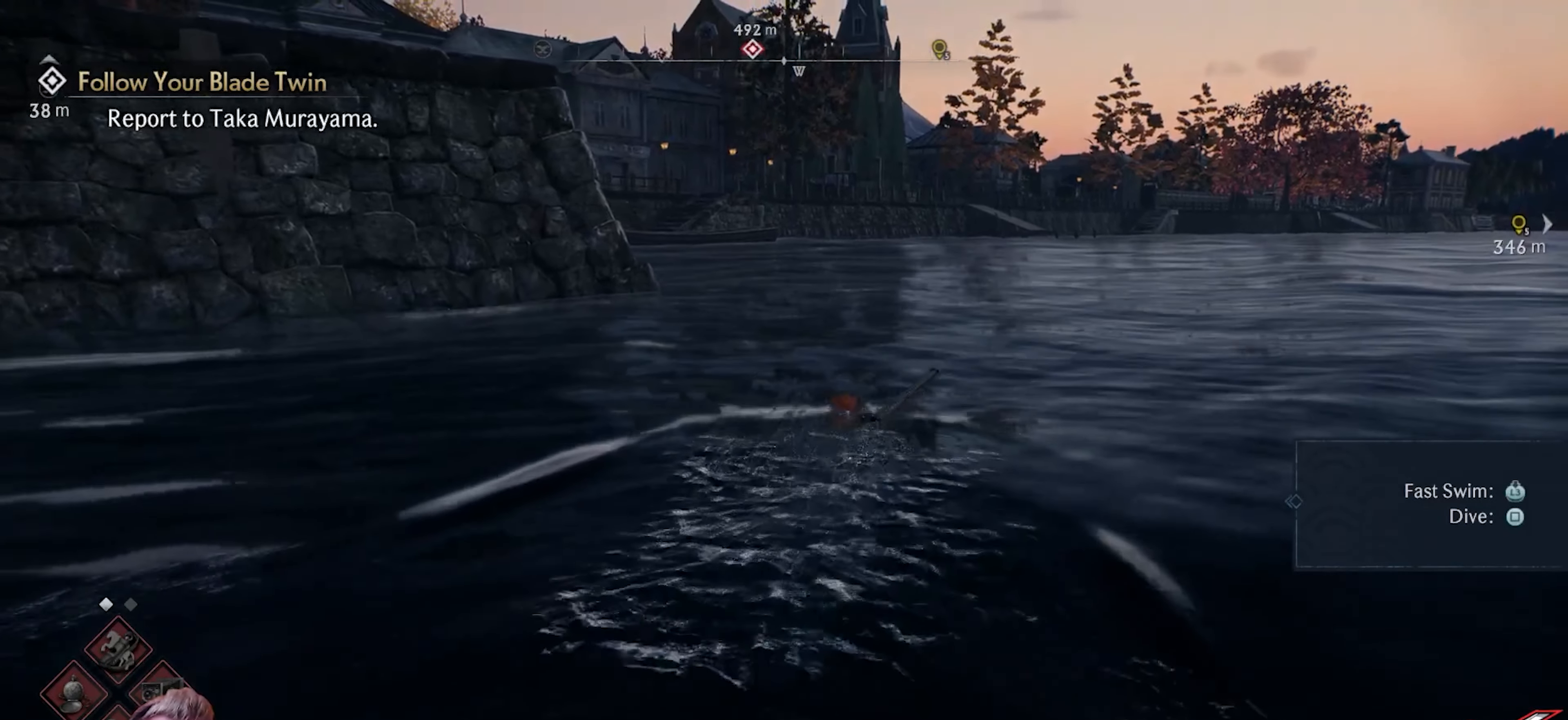
{"buttons": [], "left_stick": "up", "right_stick": "center", "events": []}
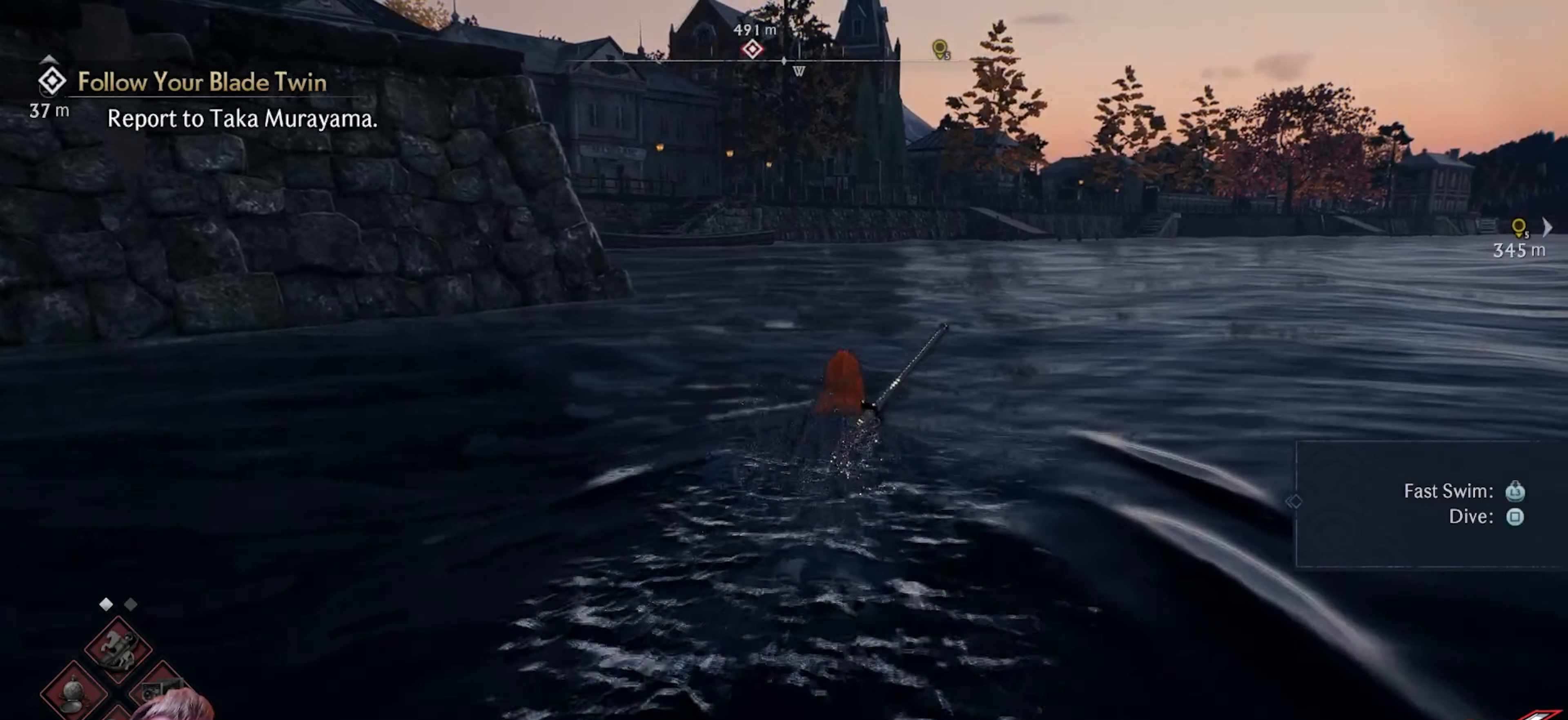
{"buttons": [], "left_stick": "up", "right_stick": "center", "events": []}